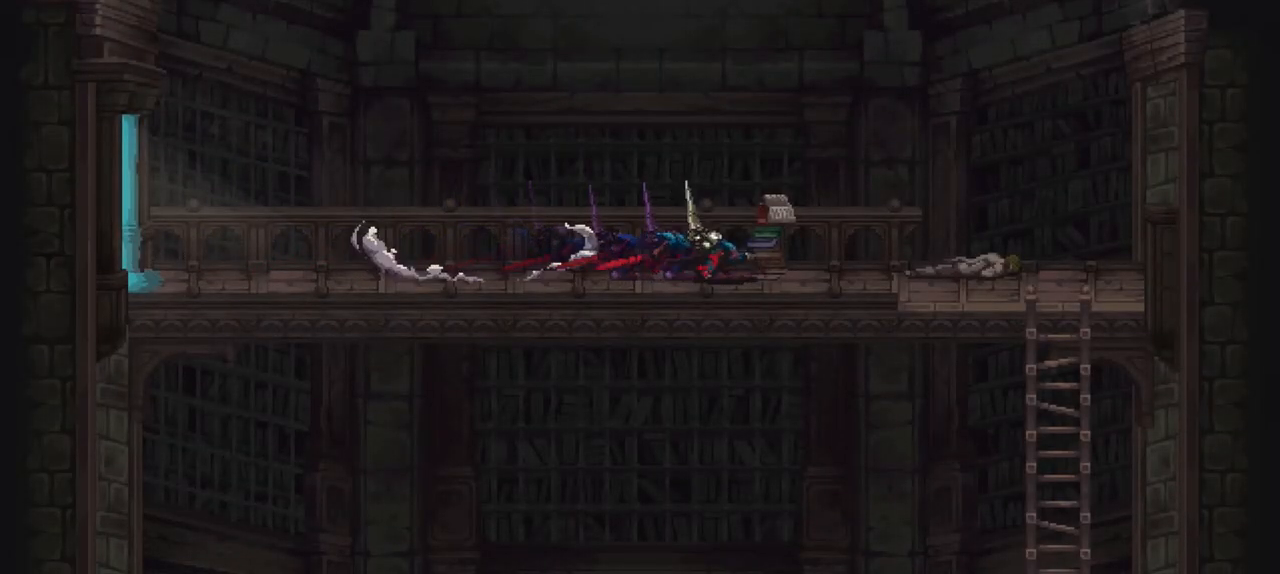
Gameplay with a controller (Xbox layout); each line is a JSON object with the inputs held at the frame after it. "events" lists button and stick changes between this image and that frame as [ms after this image, input, new state], when the widget could be followed in between. Not read: L3 R3.
{"buttons": [], "left_stick": "down-right", "right_stick": "center", "events": [[17, "X", "up"], [83, "X", "down"], [150, "X", "up"], [217, "X", "down"], [283, "X", "up"]]}
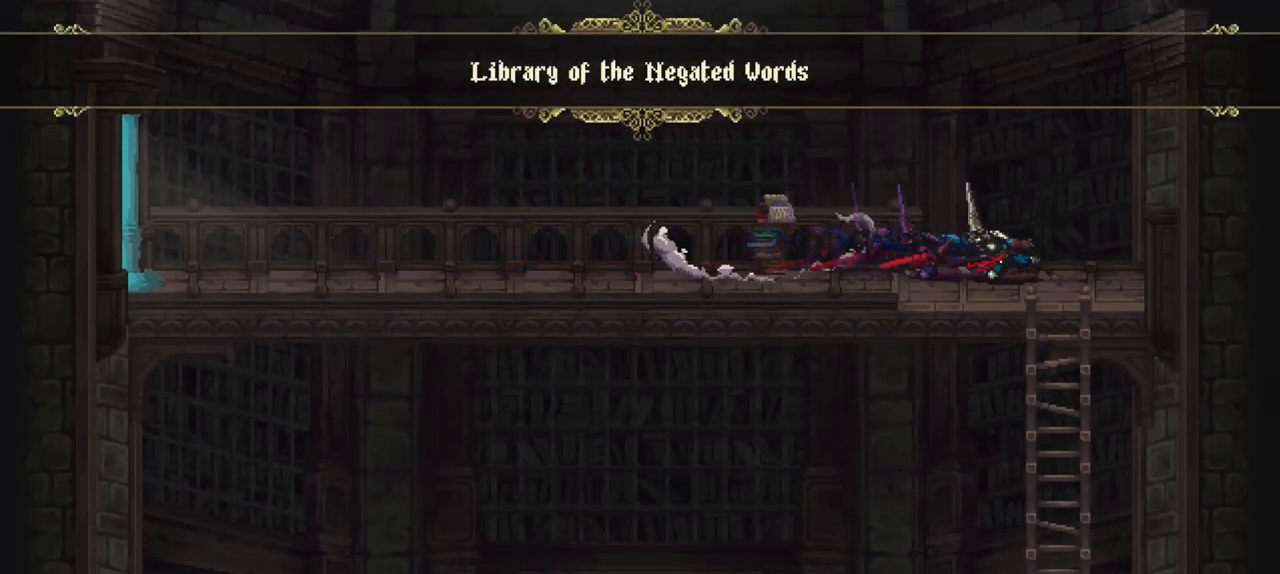
{"buttons": [], "left_stick": "down", "right_stick": "center", "events": [[50, "left_stick", "down"]]}
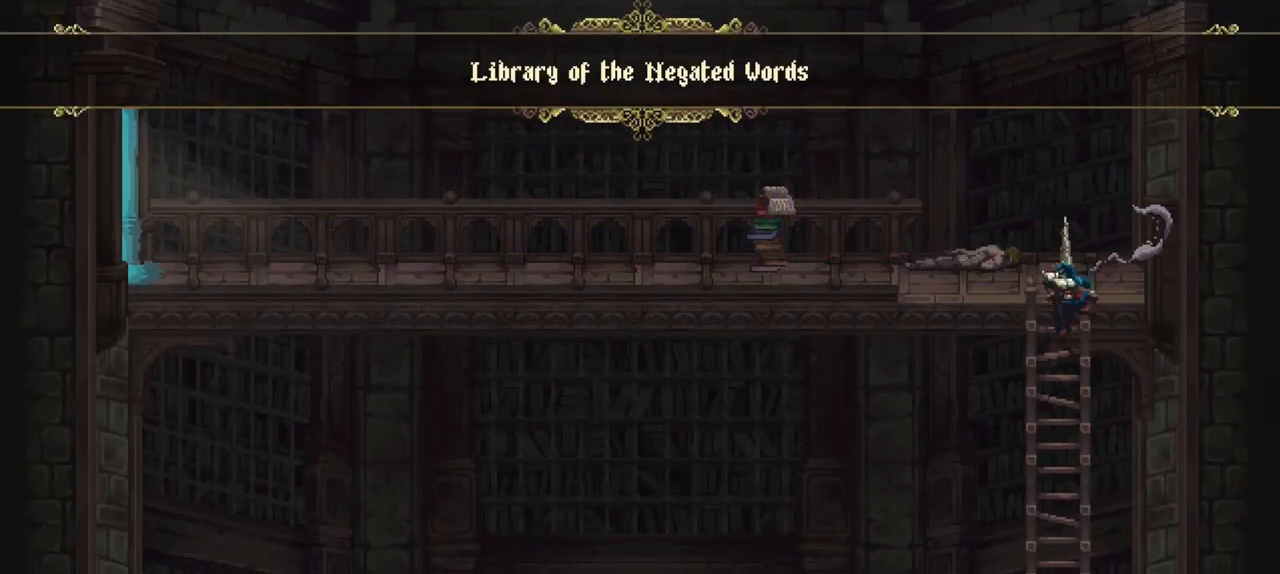
{"buttons": [], "left_stick": "down", "right_stick": "center", "events": []}
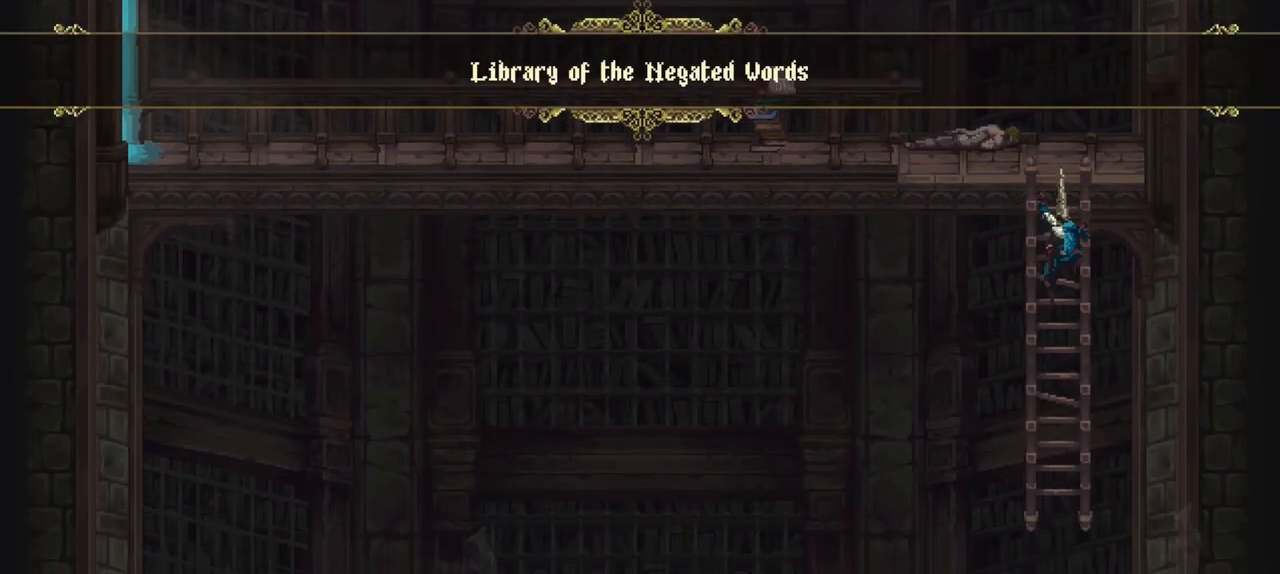
{"buttons": [], "left_stick": "down", "right_stick": "center", "events": []}
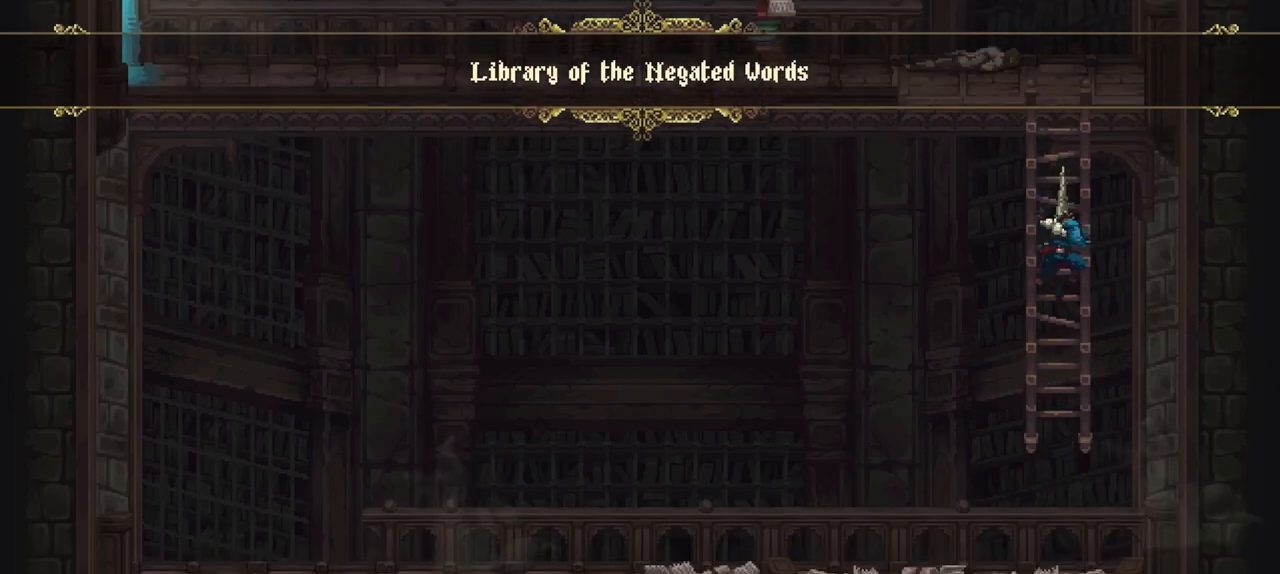
{"buttons": [], "left_stick": "down-left", "right_stick": "center", "events": [[17, "B", "down"], [17, "left_stick", "down-left"], [117, "B", "up"]]}
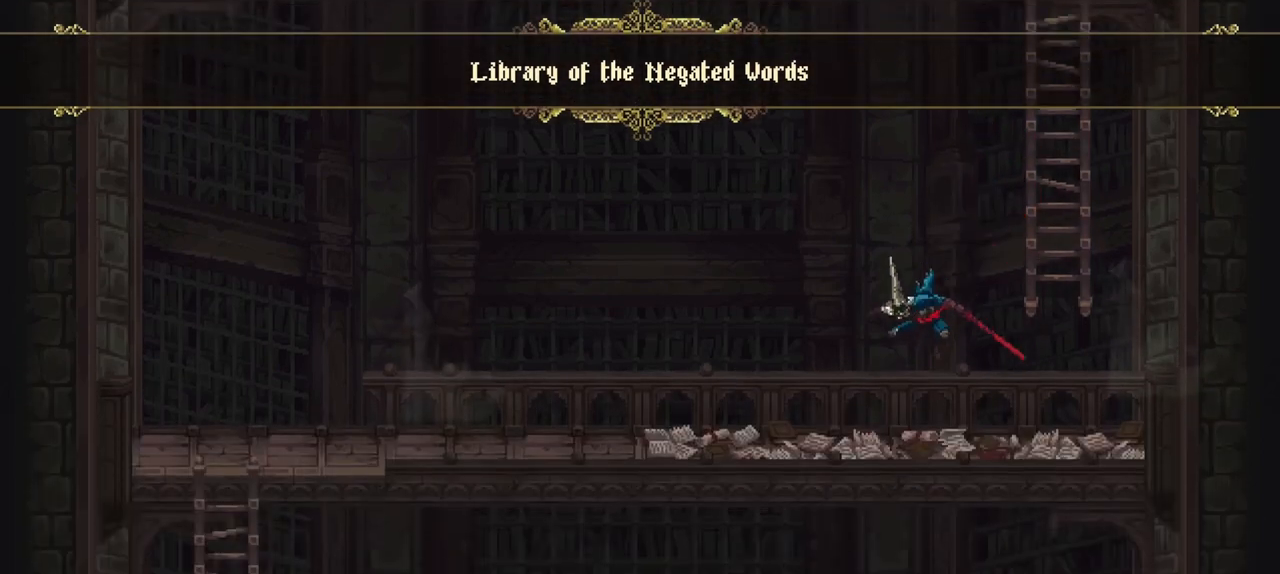
{"buttons": [], "left_stick": "down-left", "right_stick": "center", "events": []}
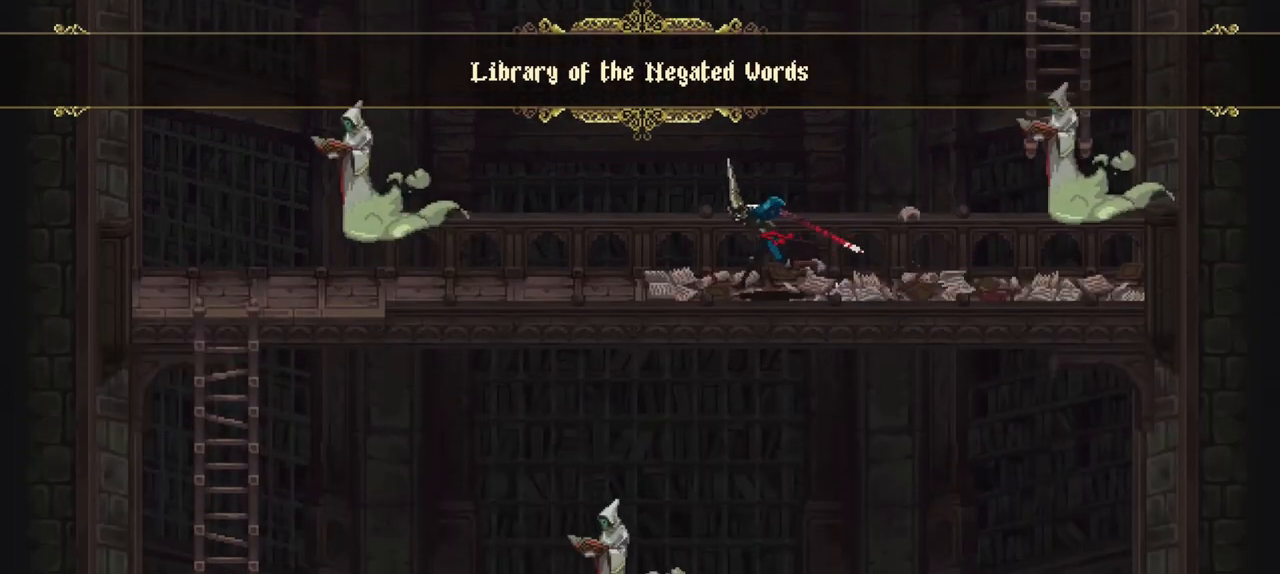
{"buttons": [], "left_stick": "down-left", "right_stick": "center", "events": []}
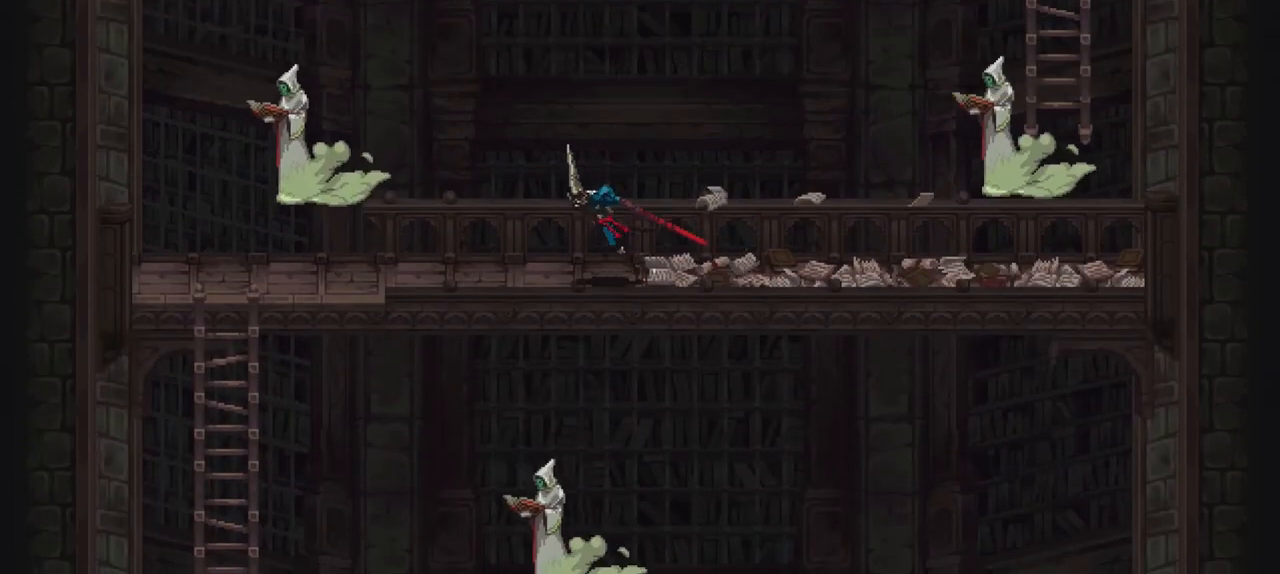
{"buttons": [], "left_stick": "down-left", "right_stick": "center", "events": []}
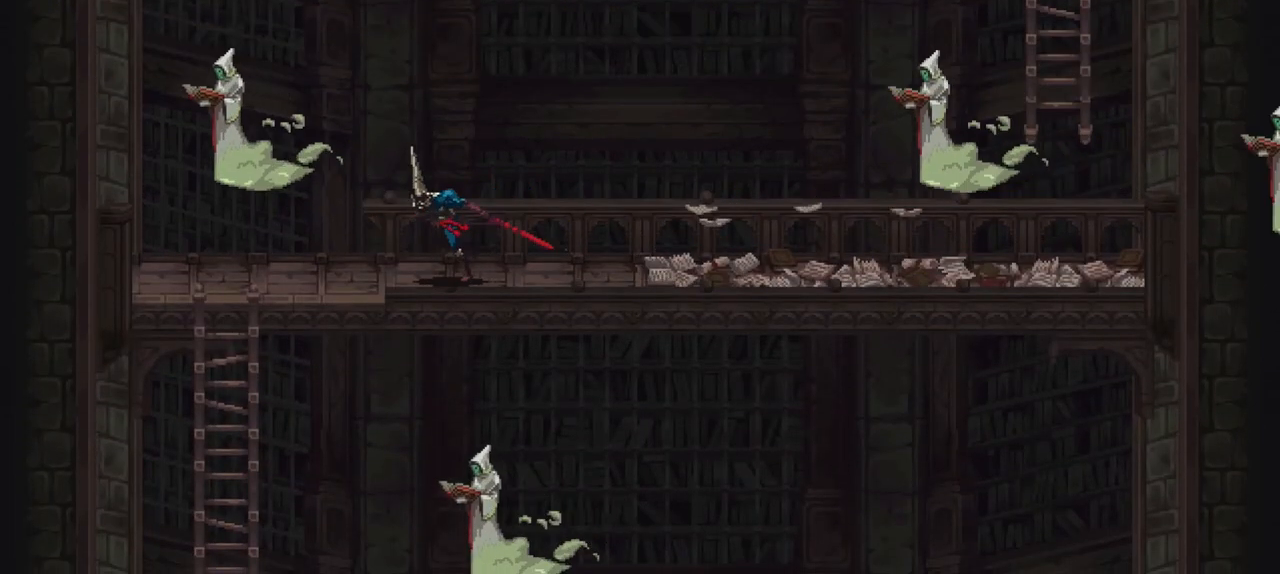
{"buttons": [], "left_stick": "center", "right_stick": "center", "events": [[250, "left_stick", "center"]]}
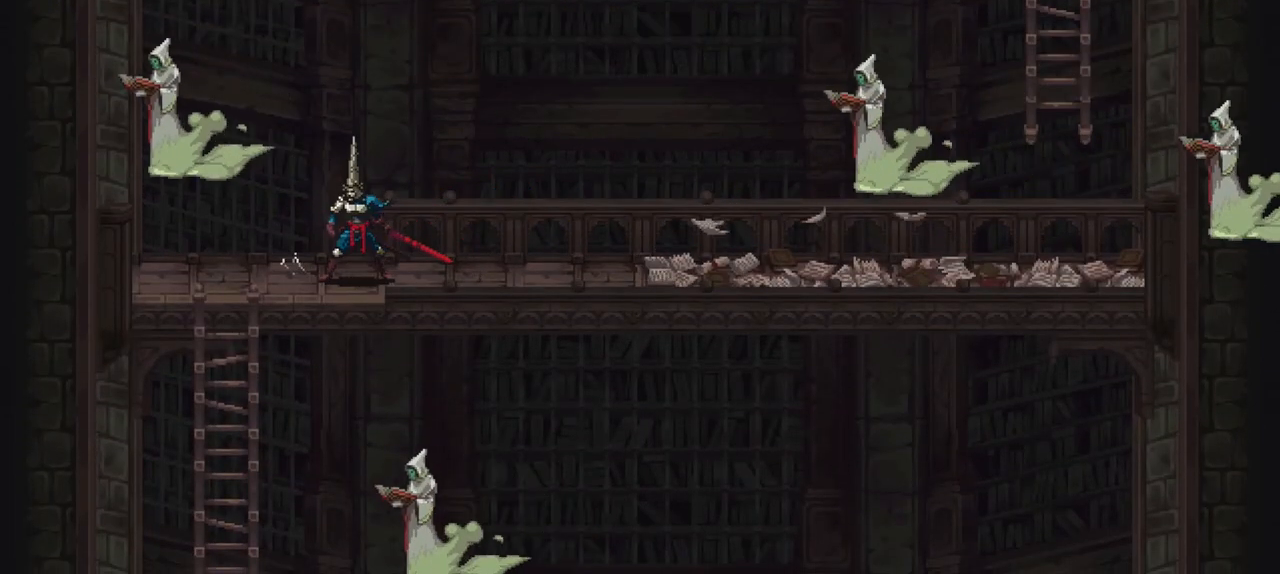
{"buttons": [], "left_stick": "left", "right_stick": "center", "events": [[417, "left_stick", "left"]]}
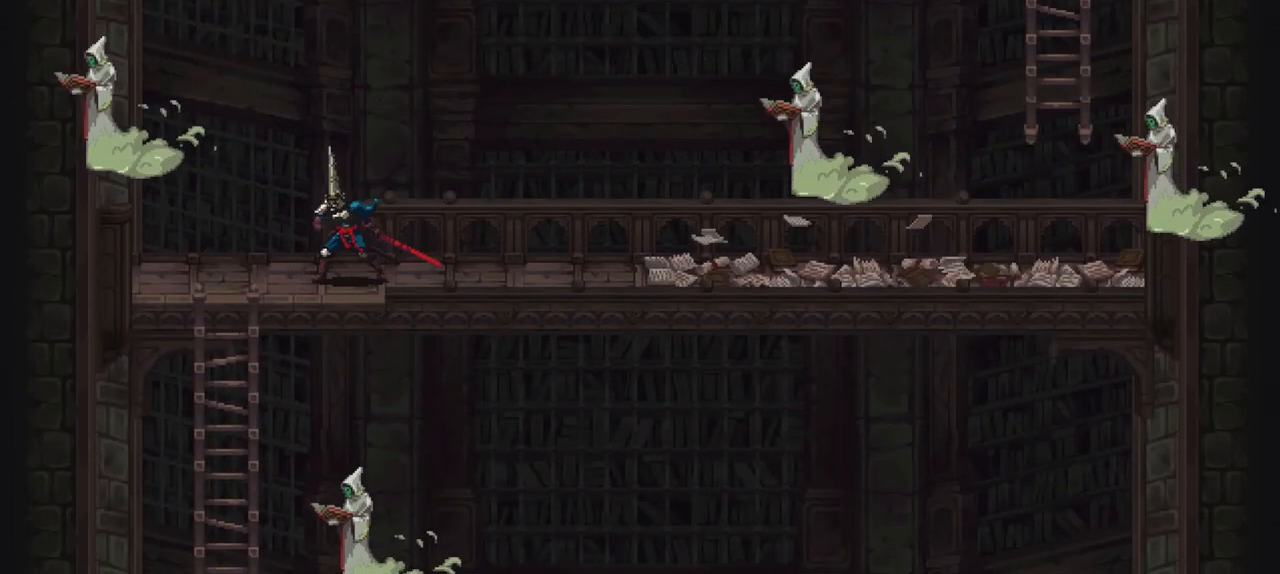
{"buttons": [], "left_stick": "down", "right_stick": "center", "events": [[317, "left_stick", "down"]]}
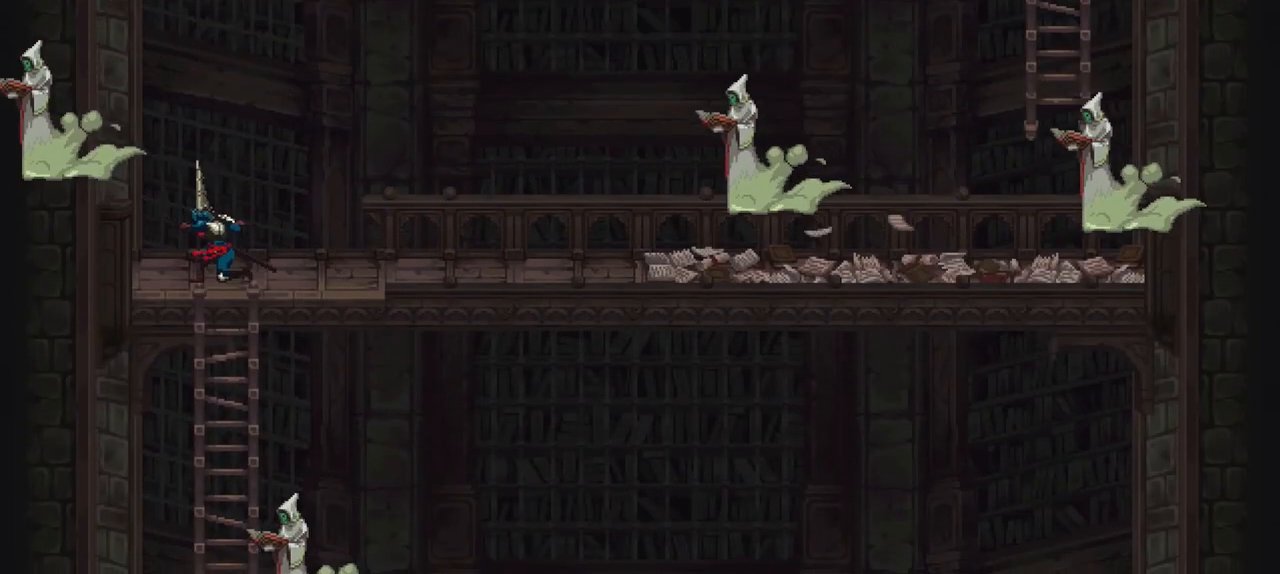
{"buttons": [], "left_stick": "down", "right_stick": "center", "events": []}
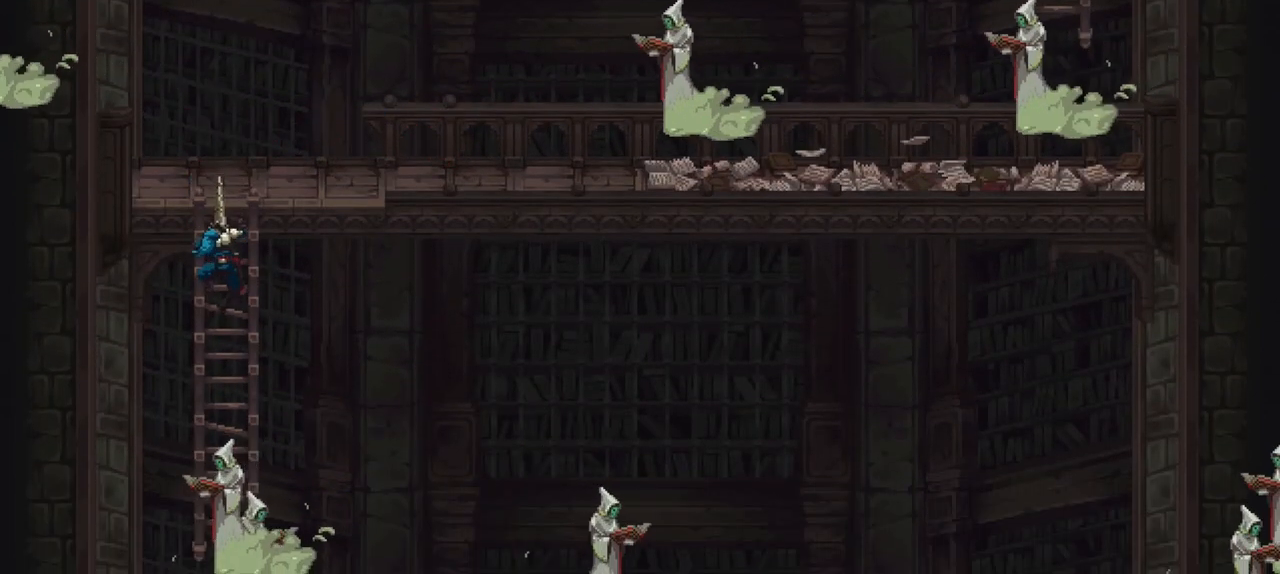
{"buttons": [], "left_stick": "down", "right_stick": "center", "events": []}
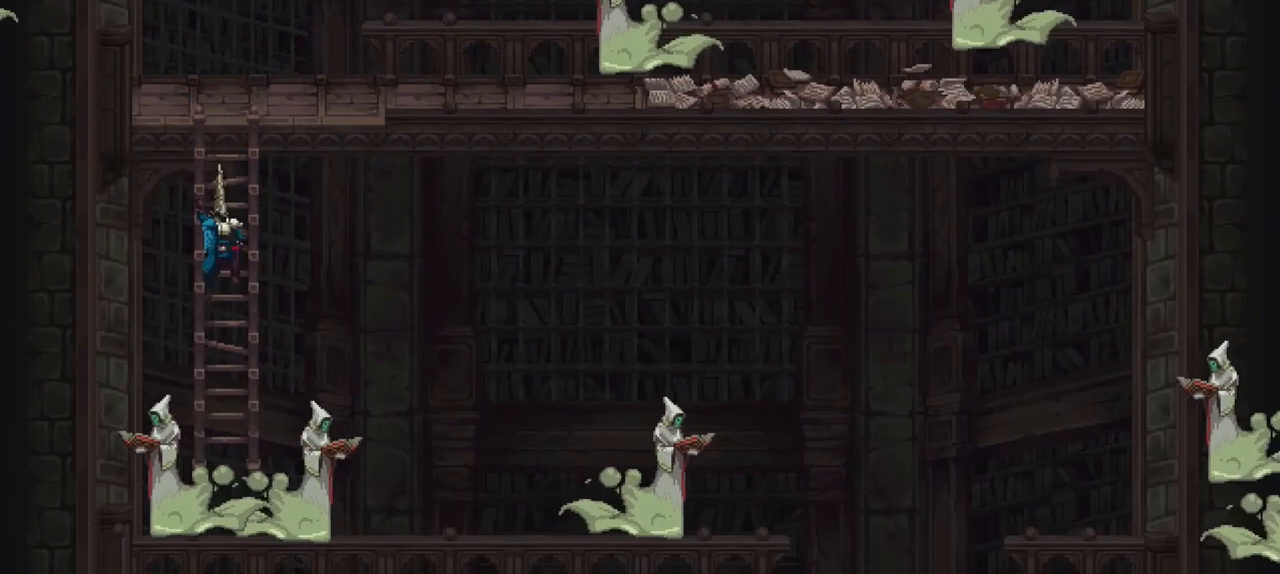
{"buttons": [], "left_stick": "down", "right_stick": "center", "events": []}
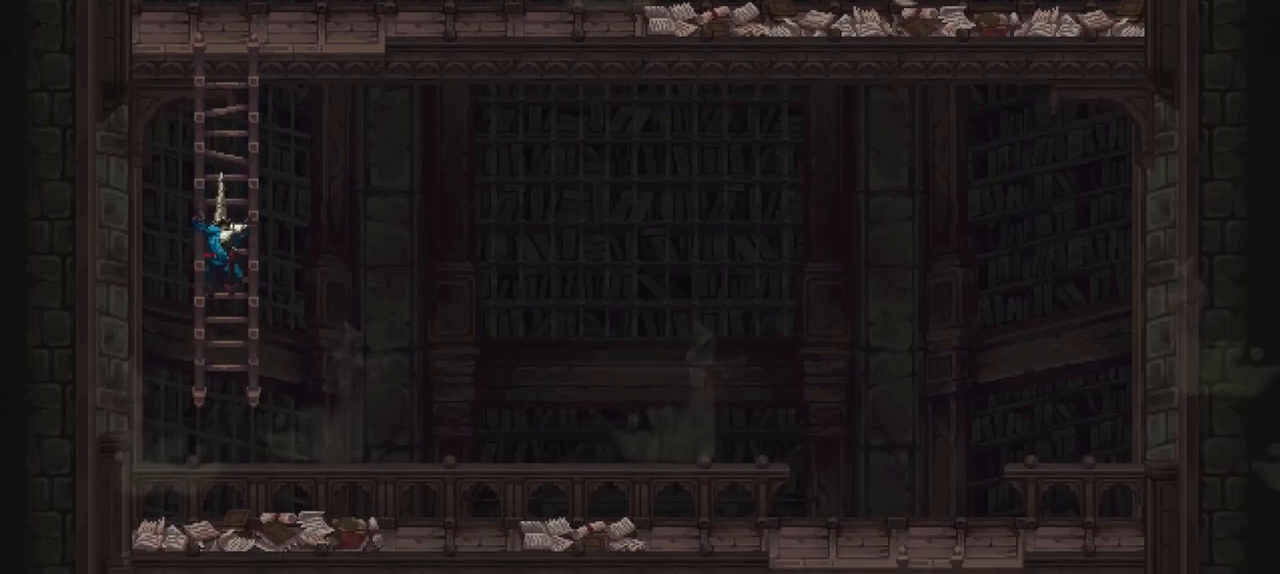
{"buttons": ["A"], "left_stick": "down-right", "right_stick": "center", "events": [[417, "left_stick", "down-right"], [450, "A", "down"]]}
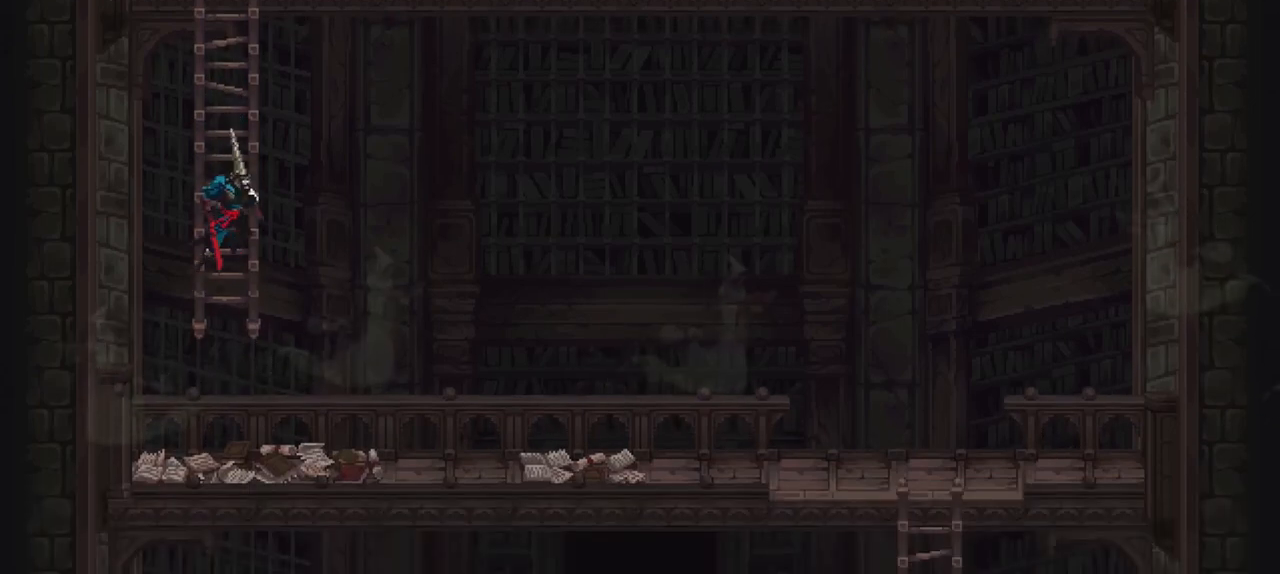
{"buttons": [], "left_stick": "down-right", "right_stick": "center", "events": [[17, "A", "up"]]}
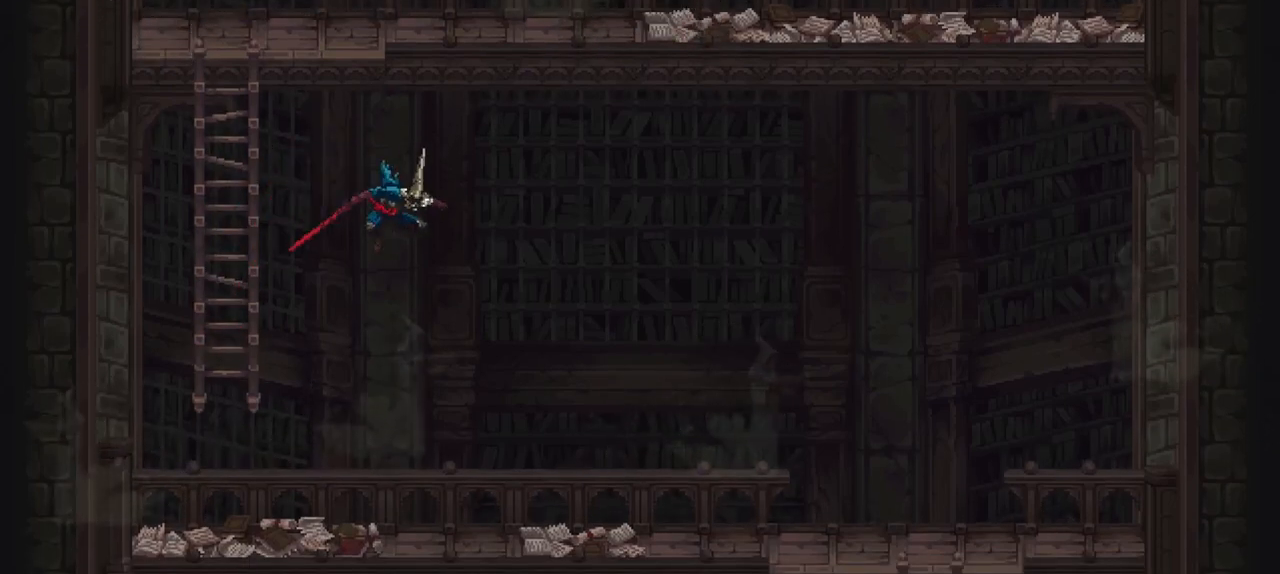
{"buttons": ["A"], "left_stick": "right", "right_stick": "center", "events": [[117, "left_stick", "center"], [417, "left_stick", "right"], [450, "A", "down"]]}
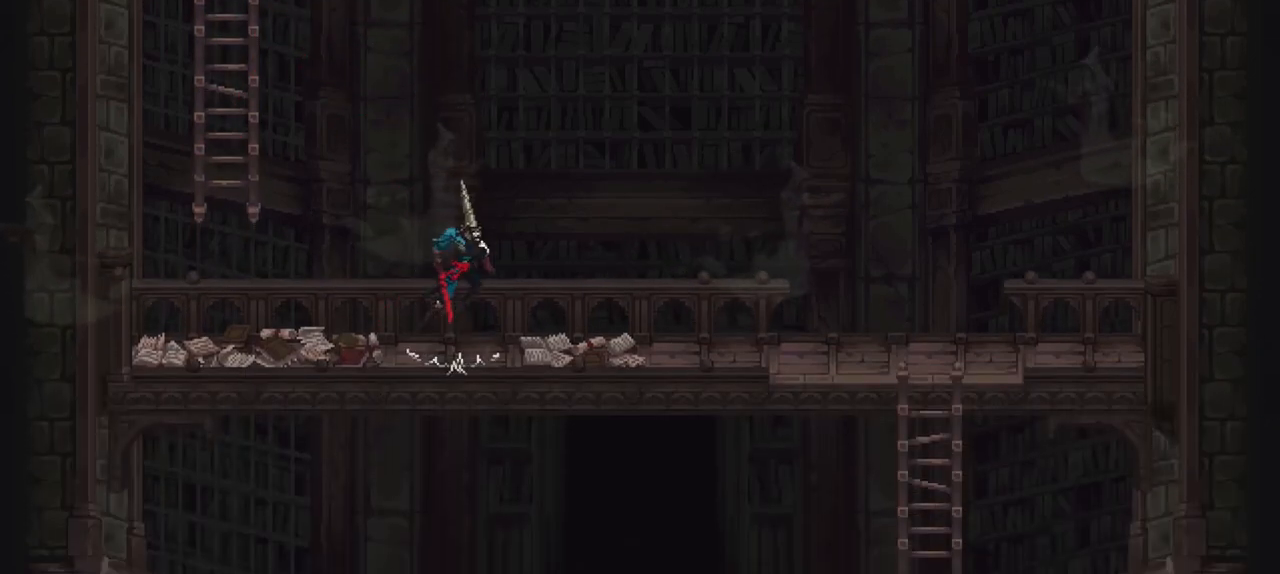
{"buttons": [], "left_stick": "down-right", "right_stick": "center", "events": [[83, "left_stick", "down-right"], [150, "A", "up"]]}
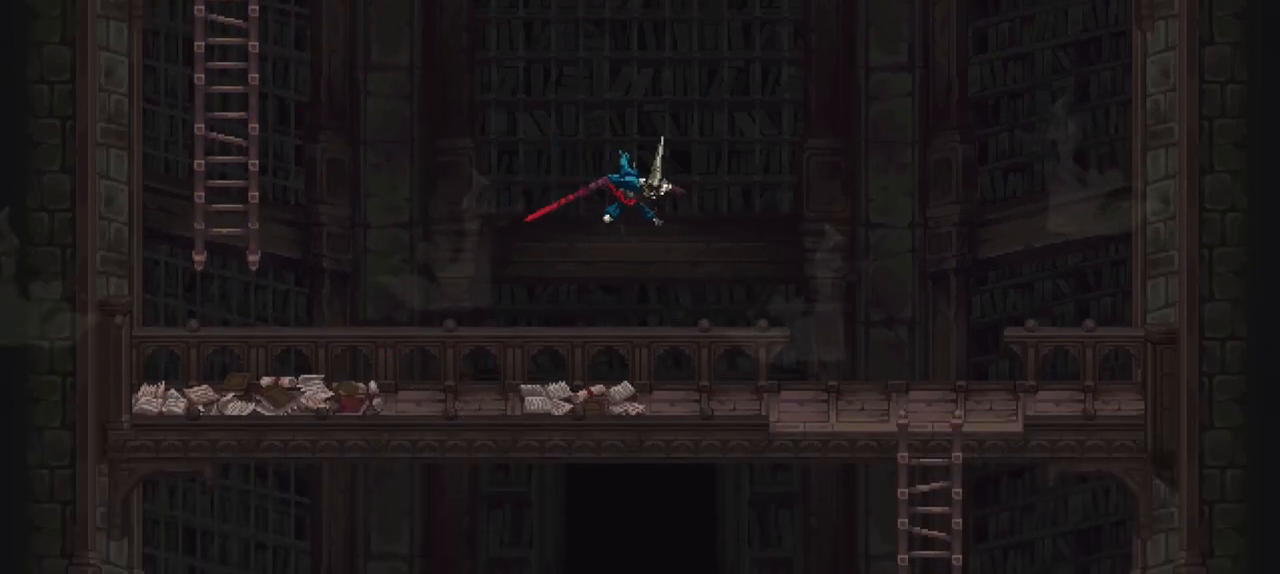
{"buttons": [], "left_stick": "down-right", "right_stick": "center", "events": []}
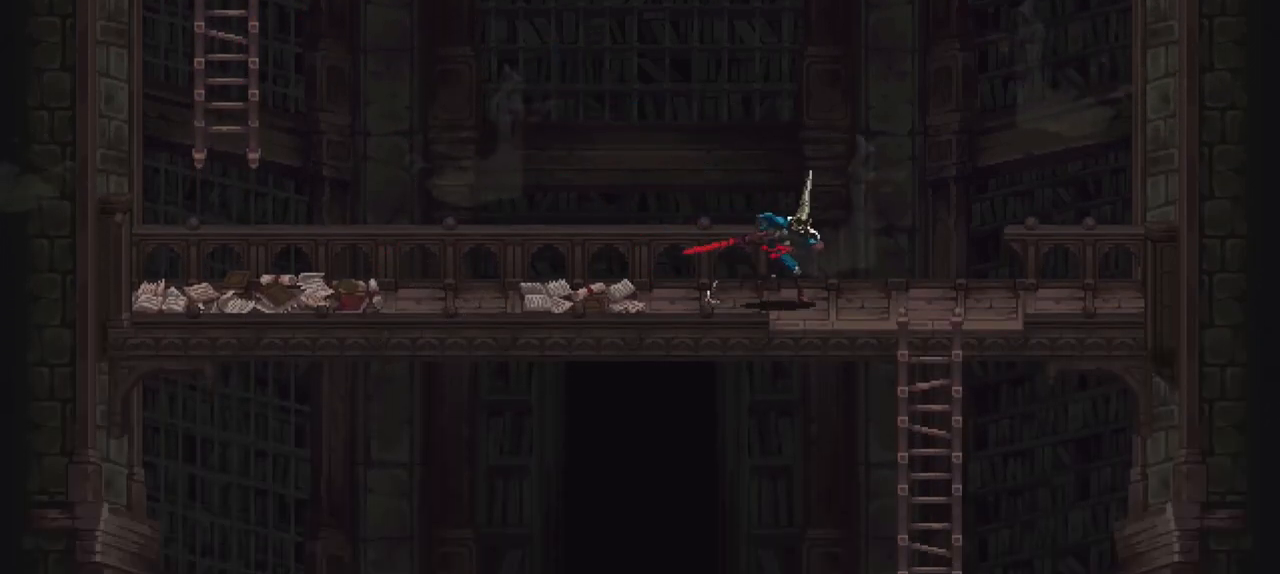
{"buttons": [], "left_stick": "down", "right_stick": "center", "events": [[350, "left_stick", "down"]]}
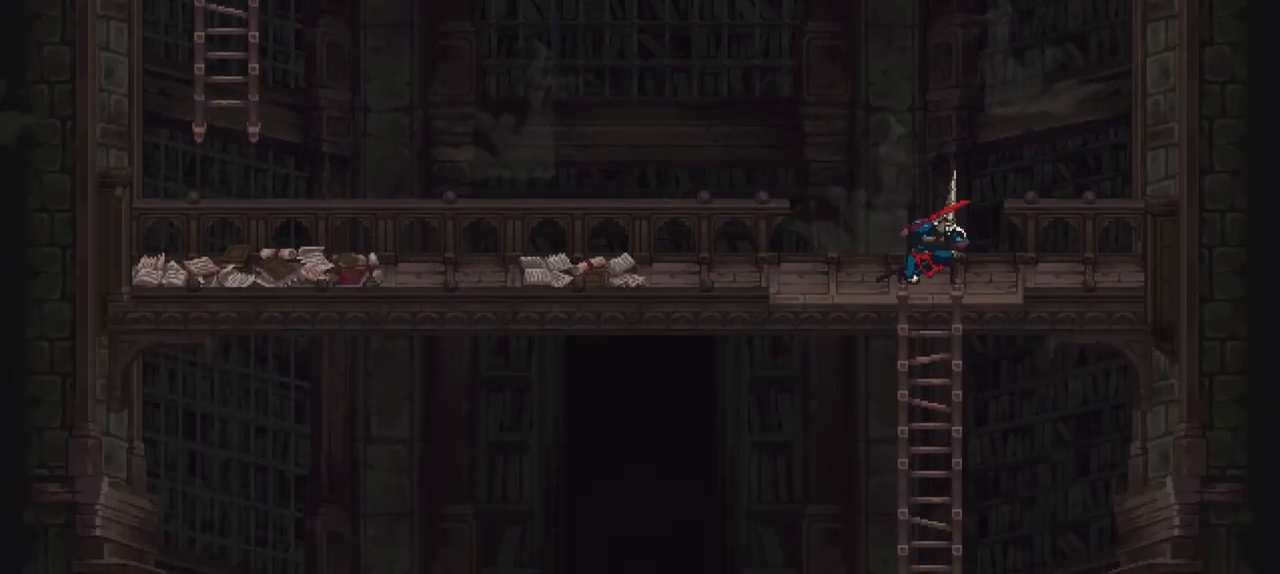
{"buttons": [], "left_stick": "down", "right_stick": "center", "events": []}
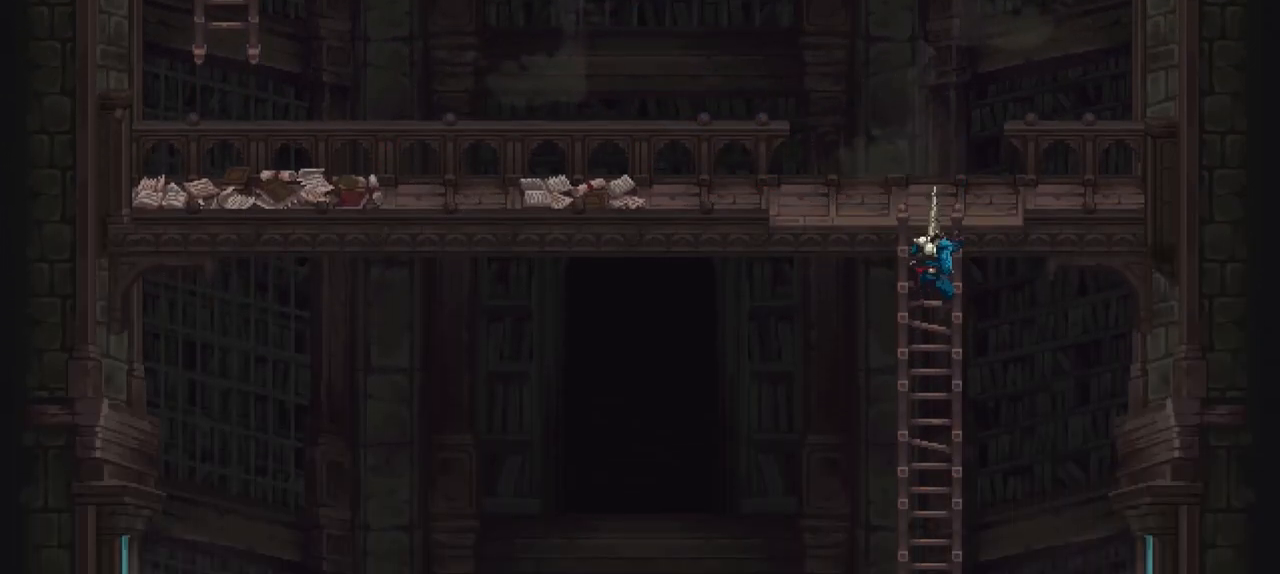
{"buttons": [], "left_stick": "down-right", "right_stick": "center", "events": [[50, "B", "down"], [117, "left_stick", "down-right"], [150, "B", "up"]]}
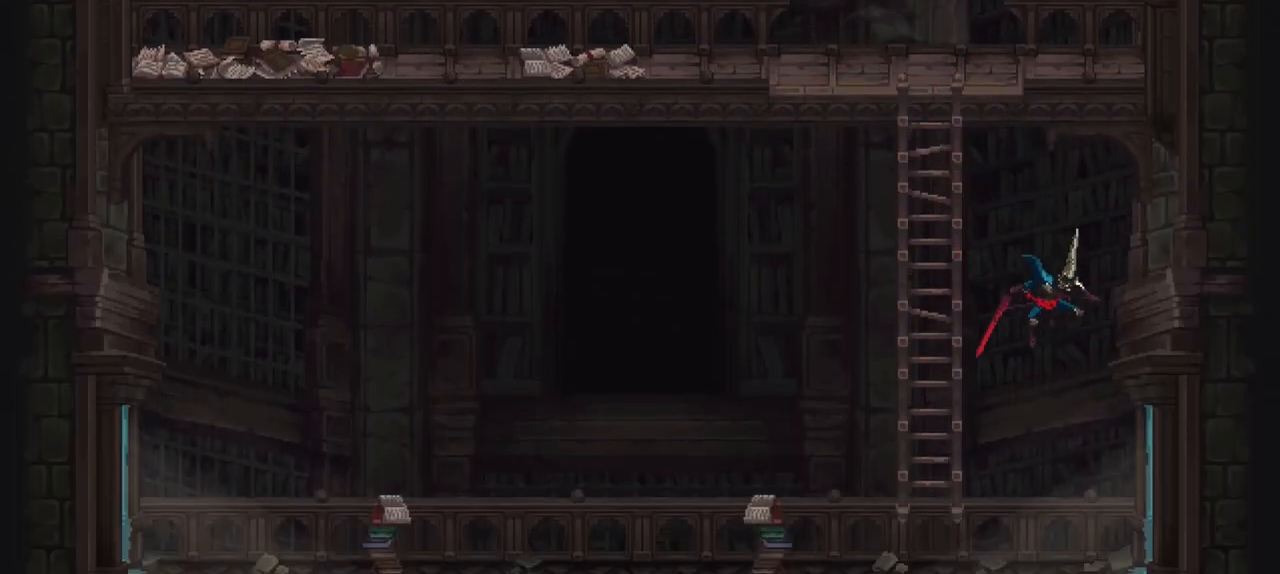
{"buttons": ["X"], "left_stick": "down-right", "right_stick": "center", "events": [[250, "X", "down"]]}
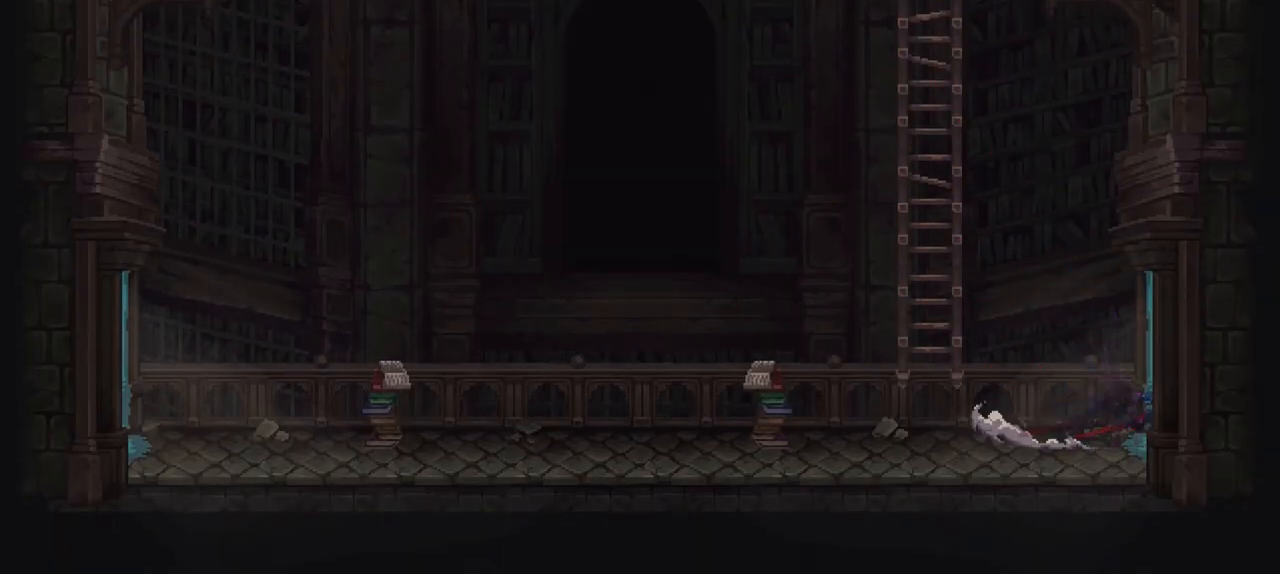
{"buttons": [], "left_stick": "center", "right_stick": "center", "events": [[217, "X", "up"], [217, "left_stick", "center"]]}
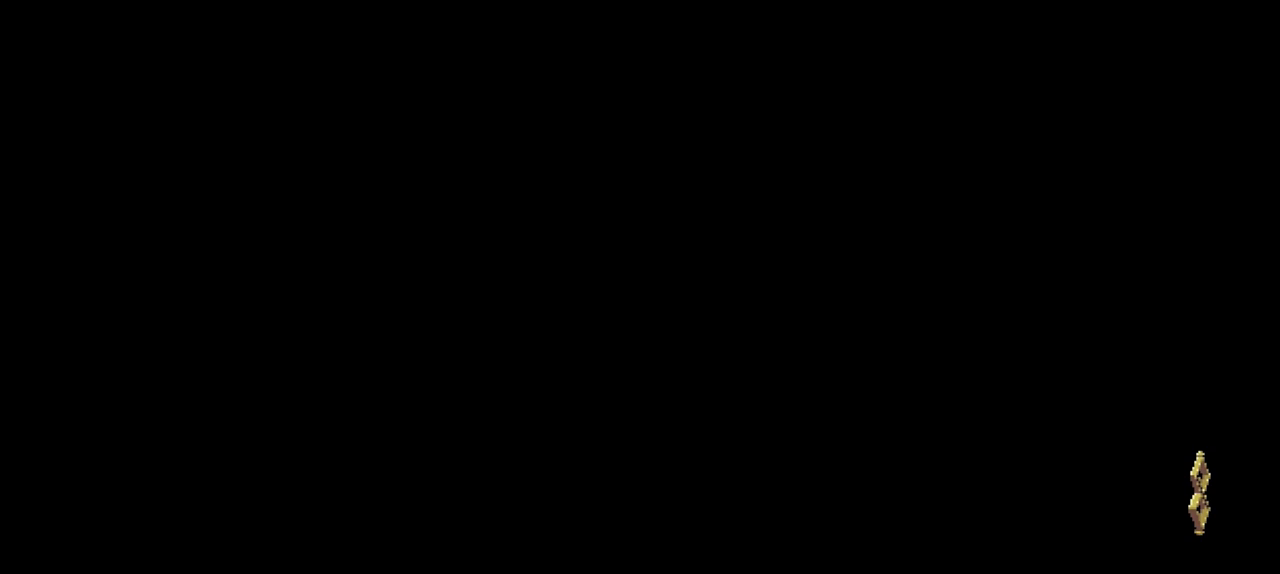
{"buttons": ["X"], "left_stick": "down-right", "right_stick": "center", "events": [[50, "left_stick", "down-right"], [250, "X", "down"], [350, "X", "up"], [417, "X", "down"]]}
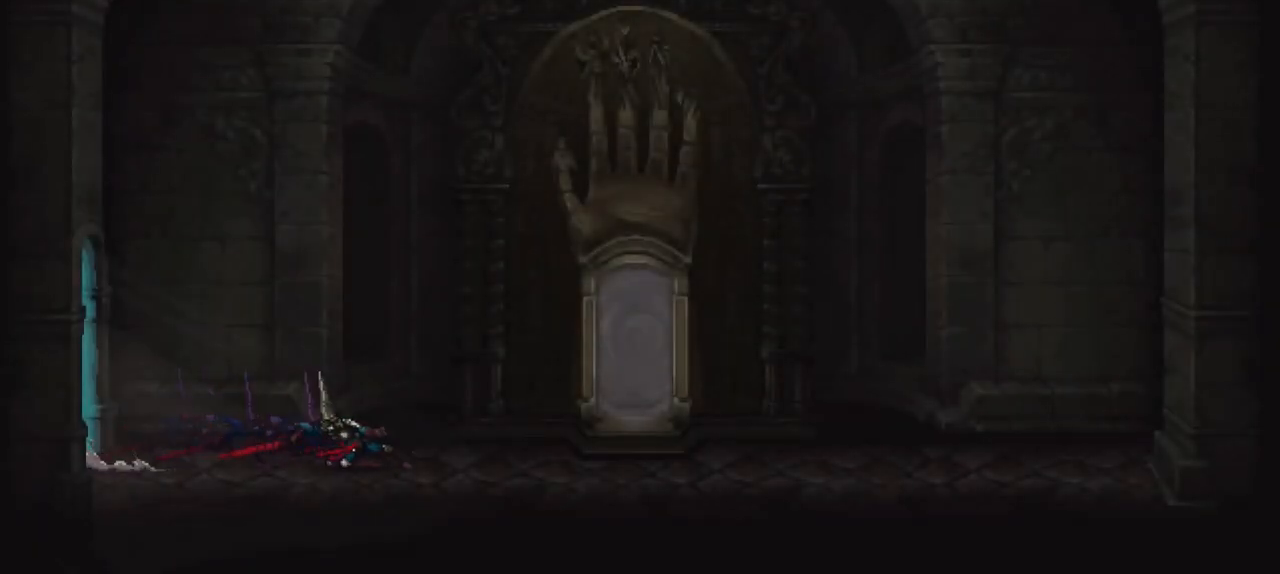
{"buttons": [], "left_stick": "down-right", "right_stick": "center", "events": [[17, "X", "up"]]}
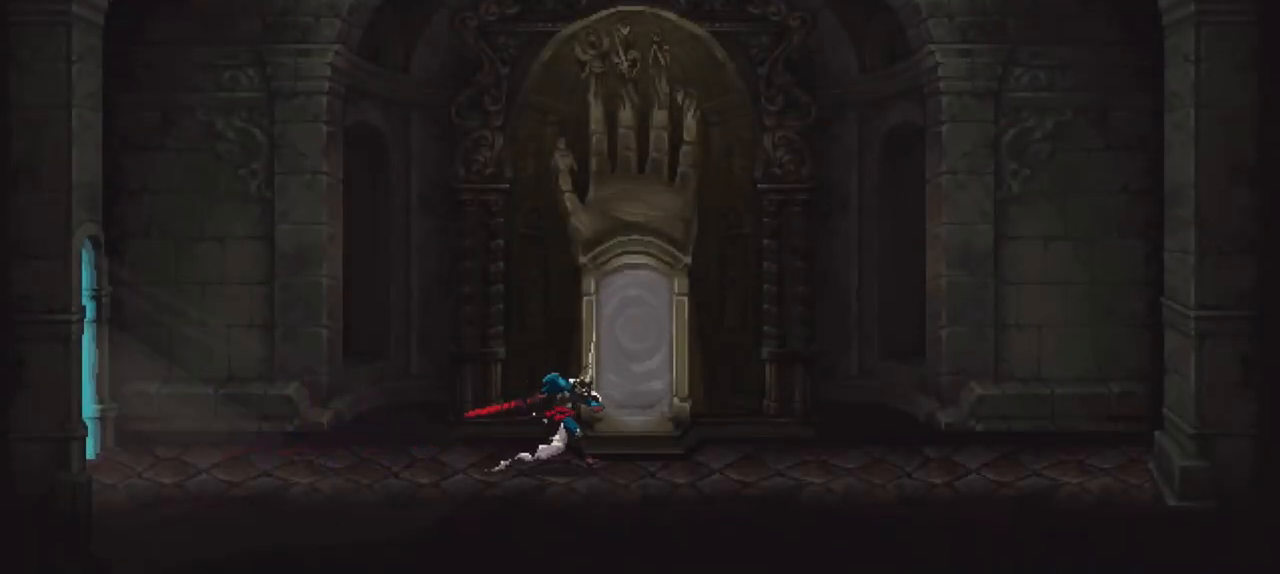
{"buttons": [], "left_stick": "center", "right_stick": "center", "events": [[183, "Y", "down"], [217, "left_stick", "center"], [317, "Y", "up"]]}
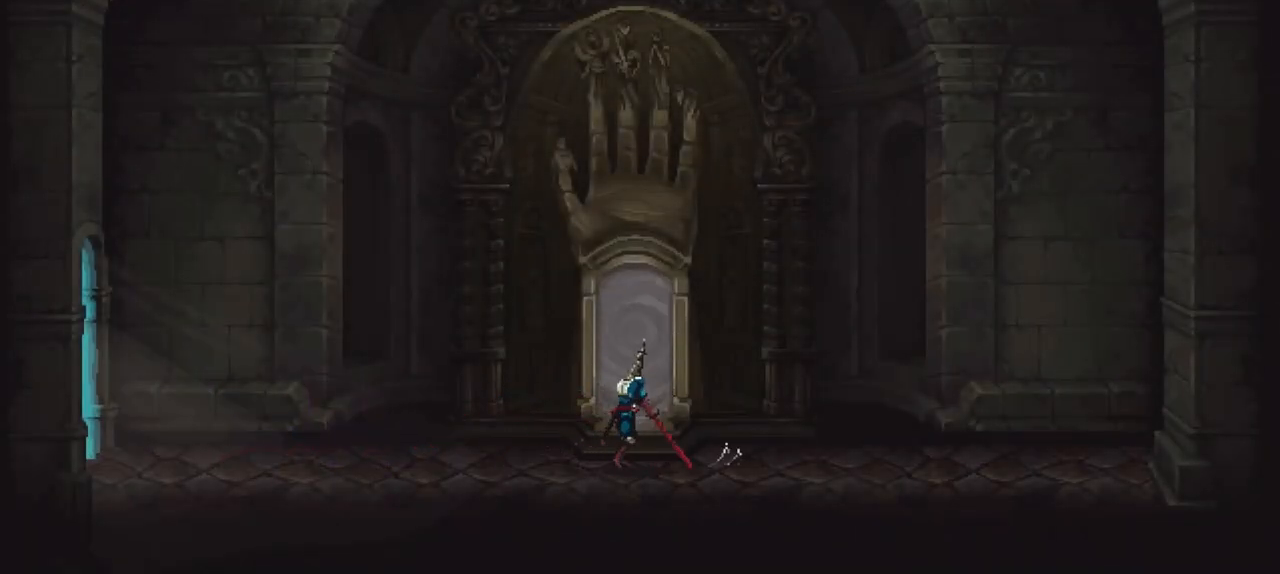
{"buttons": [], "left_stick": "center", "right_stick": "center", "events": []}
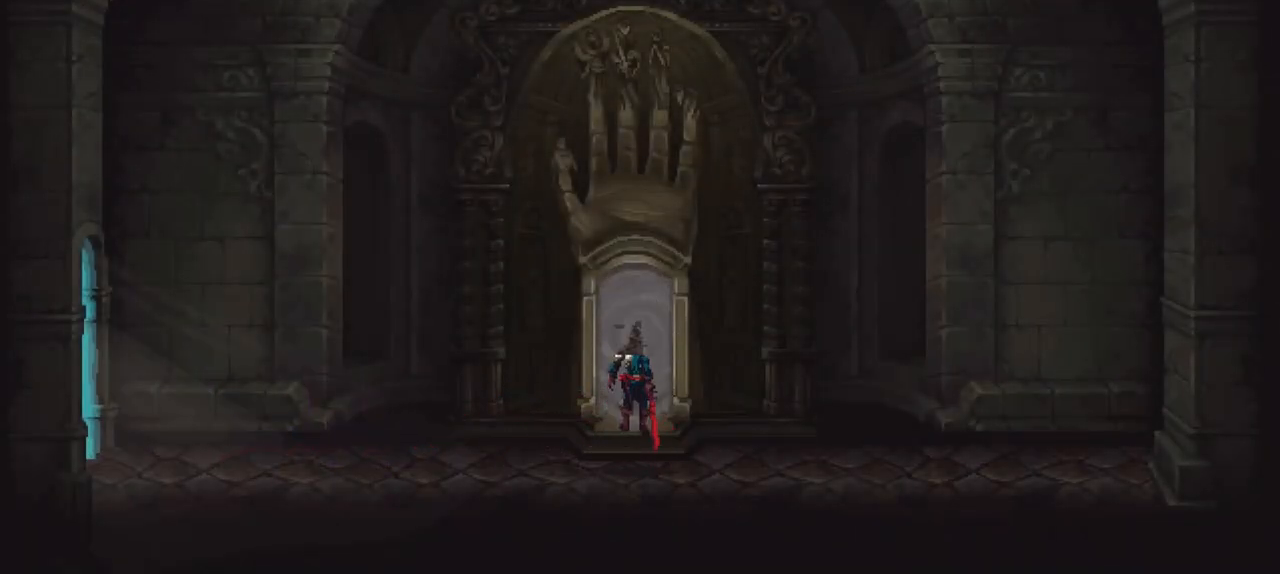
{"buttons": [], "left_stick": "center", "right_stick": "center", "events": []}
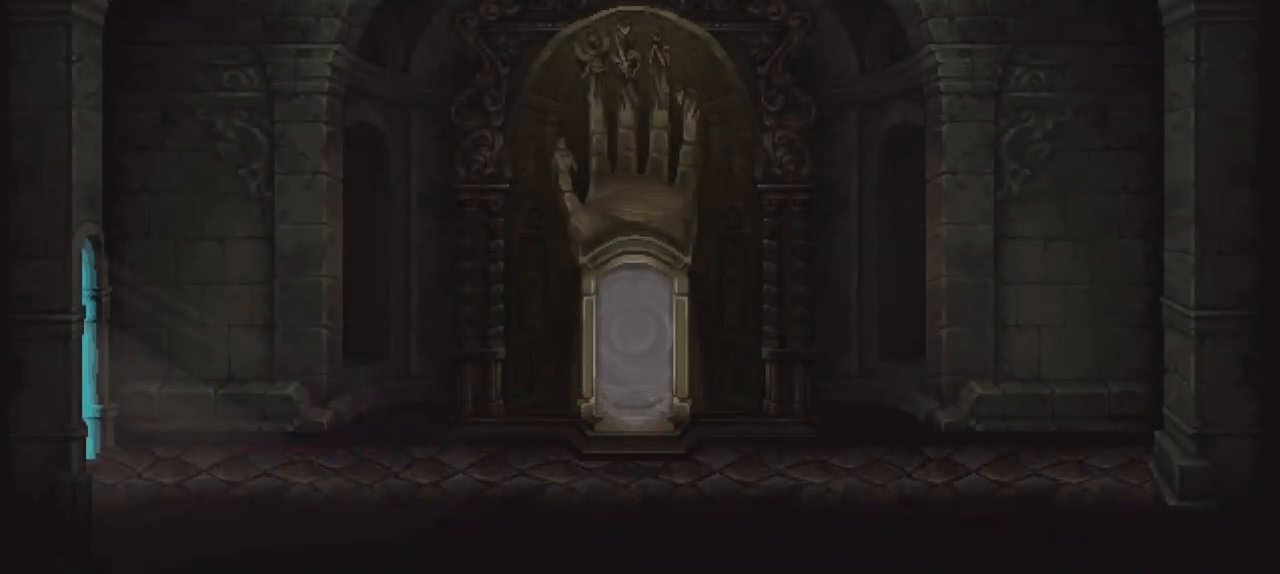
{"buttons": [], "left_stick": "center", "right_stick": "center", "events": []}